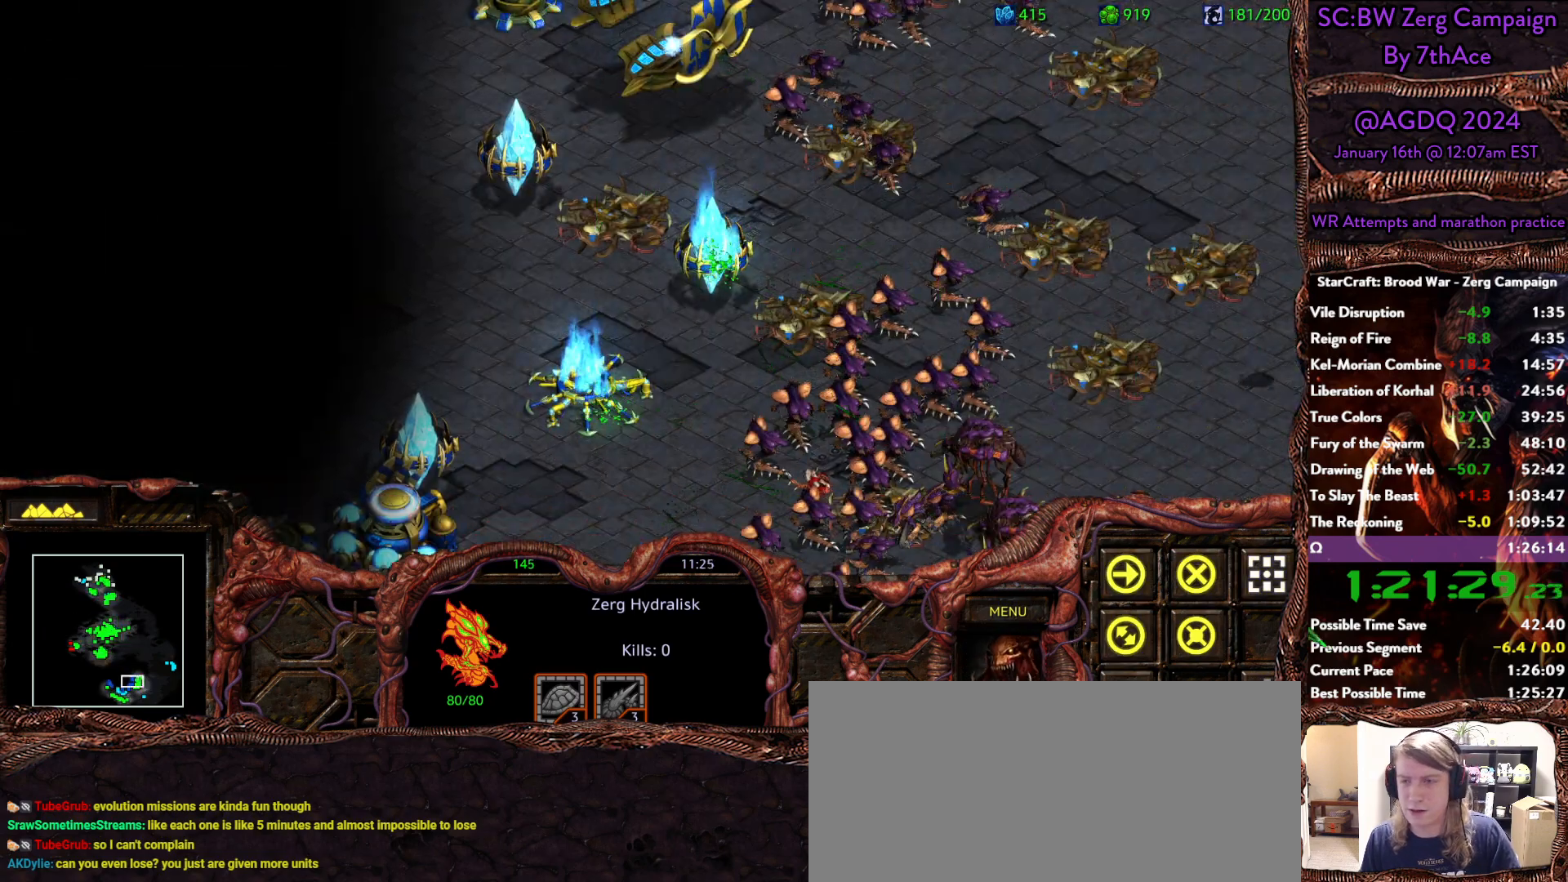
Gameplay with keyboard and mouse; each line is a JSON object with the keys and mouse buttons held at the frame after it. "events" lists presses ("down") and releases ("up") of "0", "1", "2", "3", "4", "5", "6", "7", "8", "9", "a", "alt", "b", "c", "ctrl", "d", "e", "escape", "f", "f10", "f2", "f3", "f4", "g", "h", "i", "j", "k", "l", "m", "n", "o", "p", "q", "r", "return", "s", "shift", "space", "t", "u", "v", "w", "x", "y", "z", "mouse_left" and "mouse_right" between this image and that frame as [ms after this image, input, new state], when the widget could be followed in between. "mouse_left", "mouse_right" = the "left", "right" buttons of the "mouse" list. No other keys are recorded. Mouse movement is not recorded.
{"keys": [], "mouse": [], "events": []}
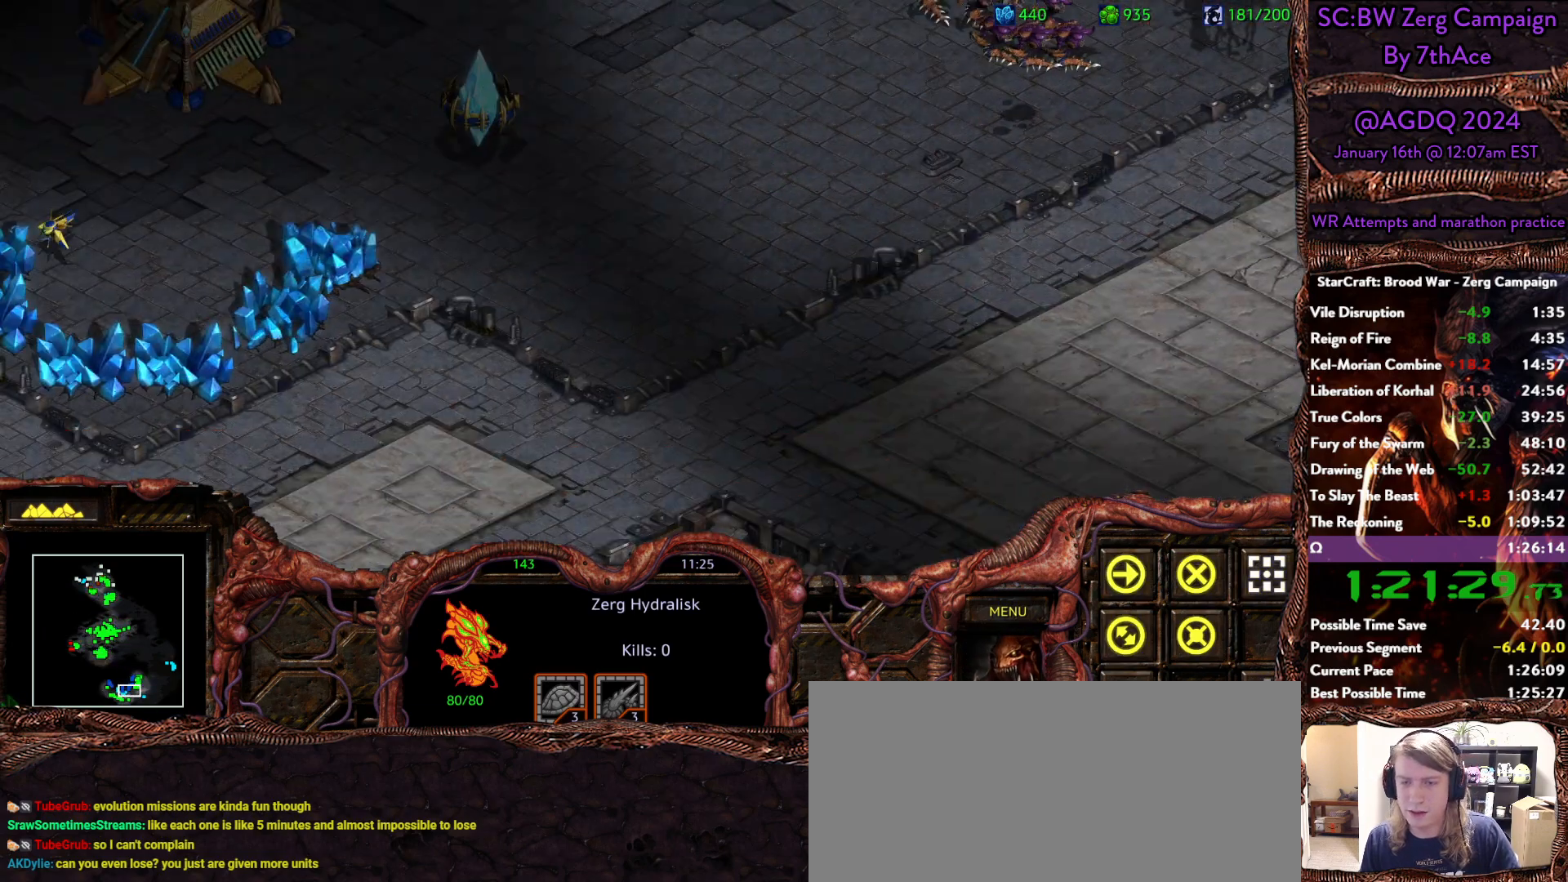
{"keys": [], "mouse": [], "events": []}
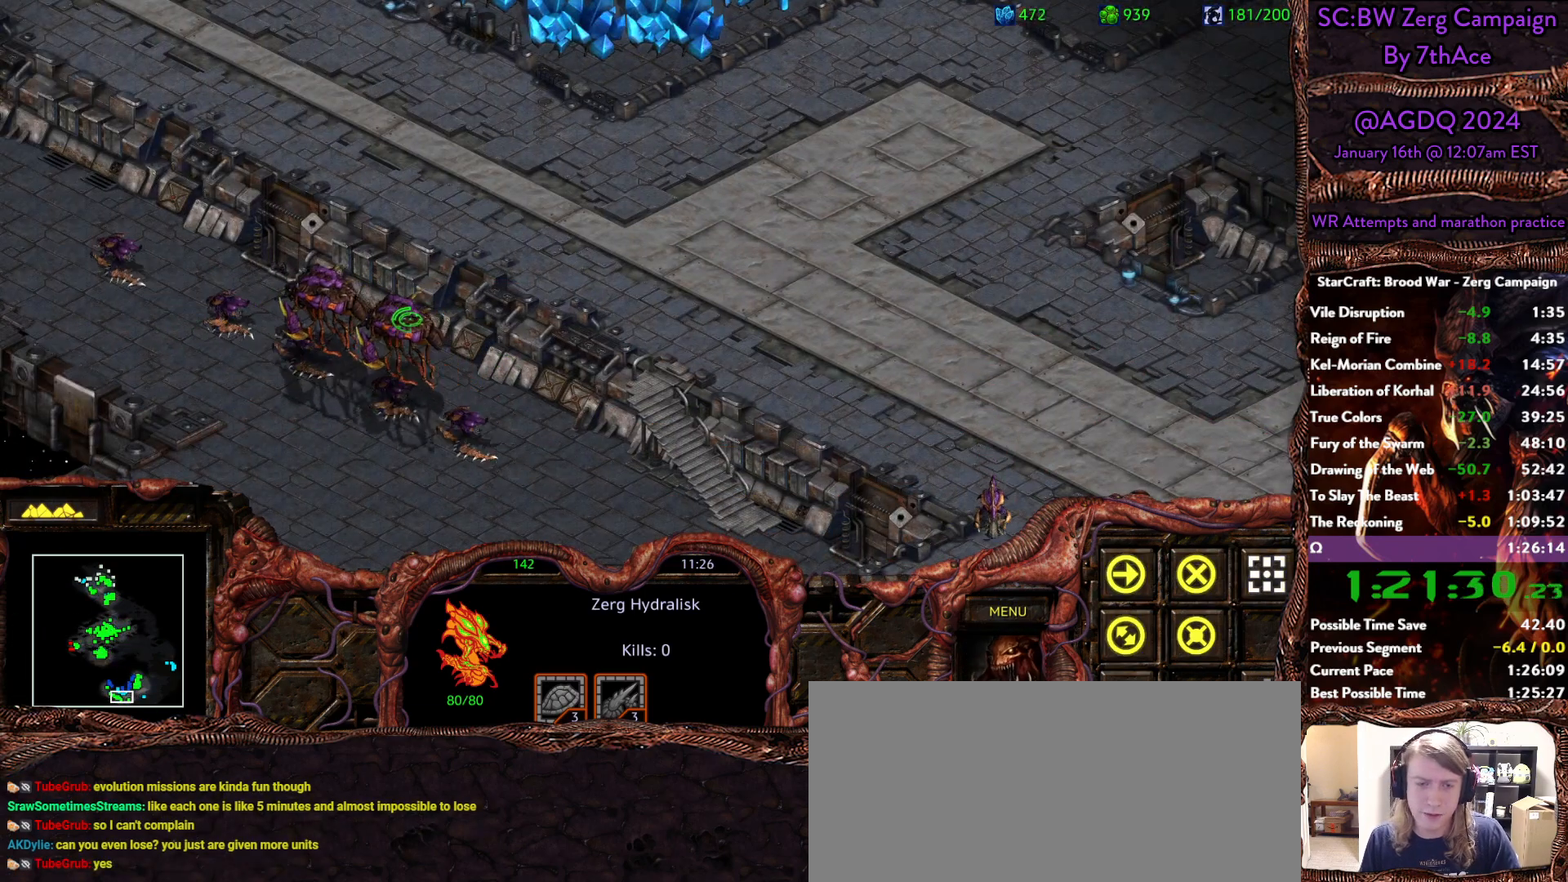
{"keys": [], "mouse": [], "events": [[50, "mouse_left", "down"], [100, "mouse_left", "up"]]}
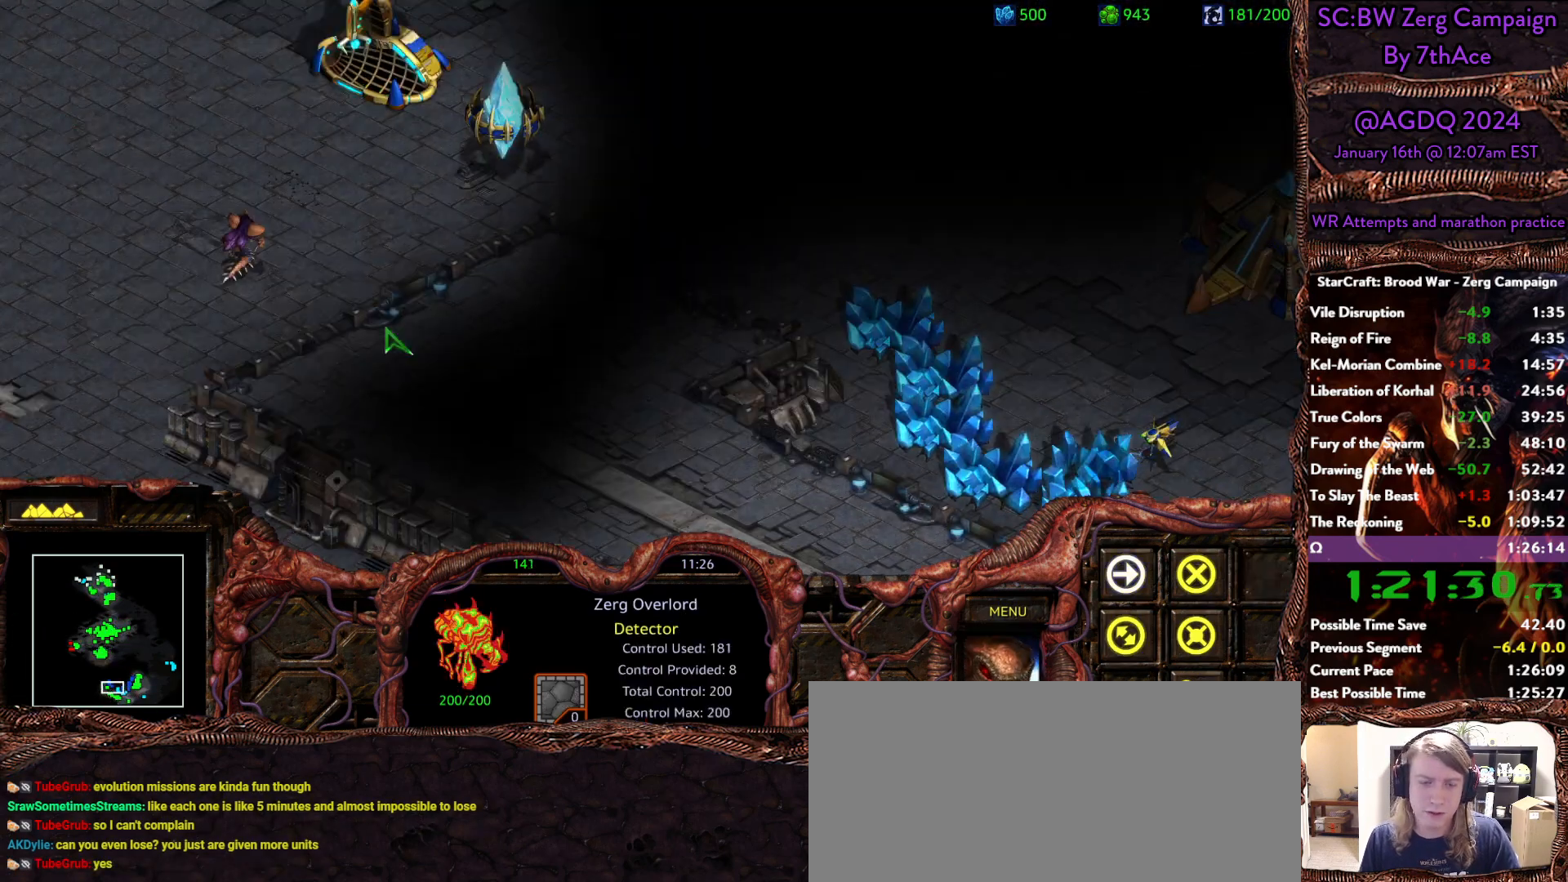
{"keys": [], "mouse": ["right"], "events": [[433, "mouse_right", "down"]]}
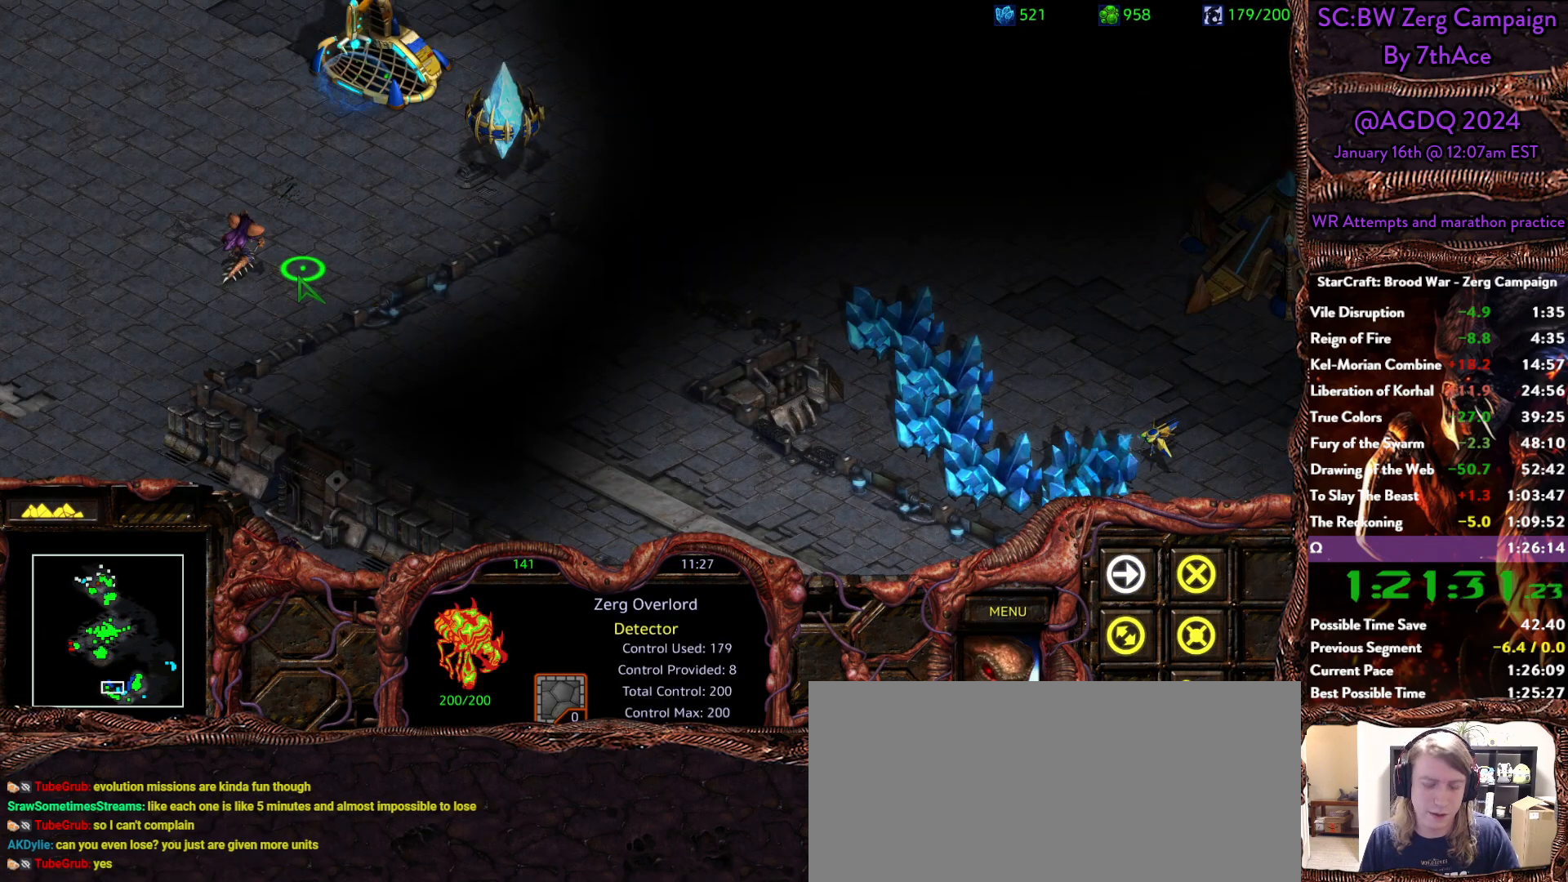
{"keys": [], "mouse": []}
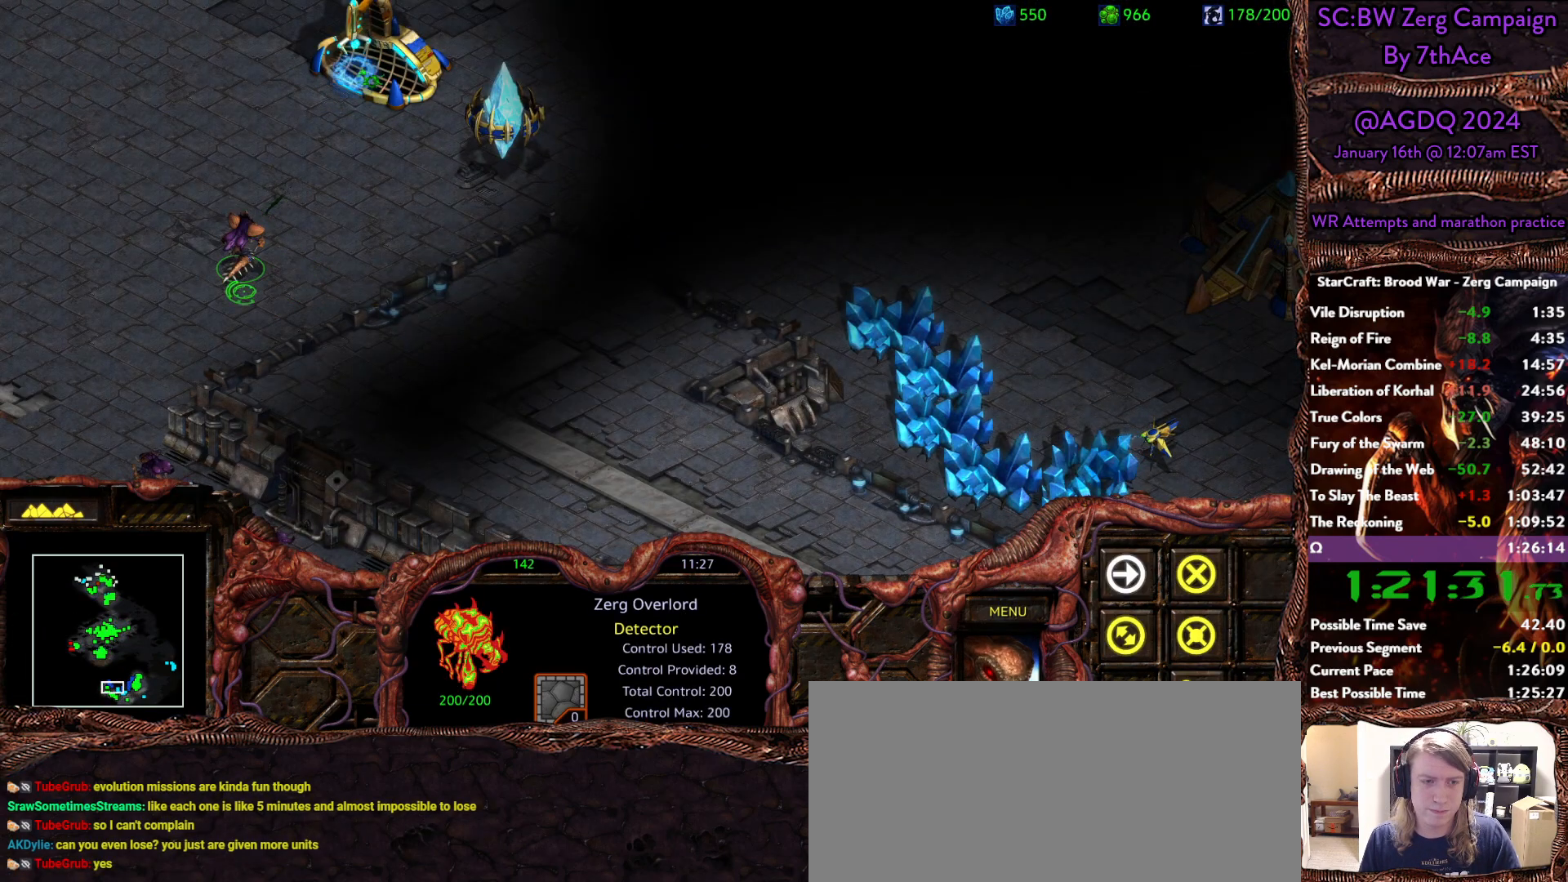
{"keys": [], "mouse": ["left"], "events": [[383, "mouse_left", "down"]]}
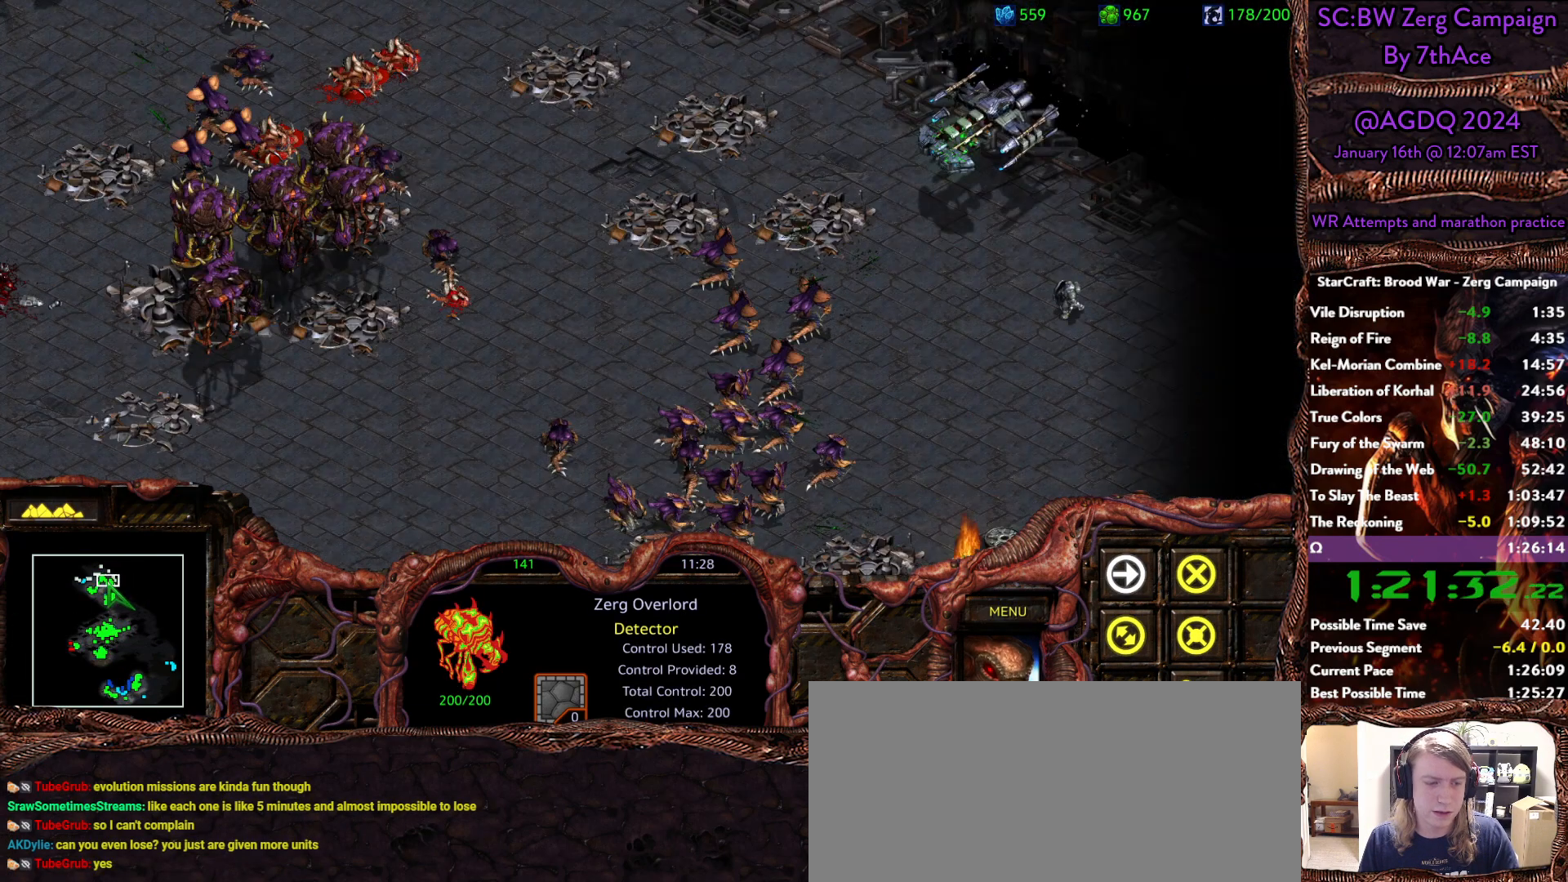
{"keys": [], "mouse": [], "events": [[117, "mouse_left", "up"]]}
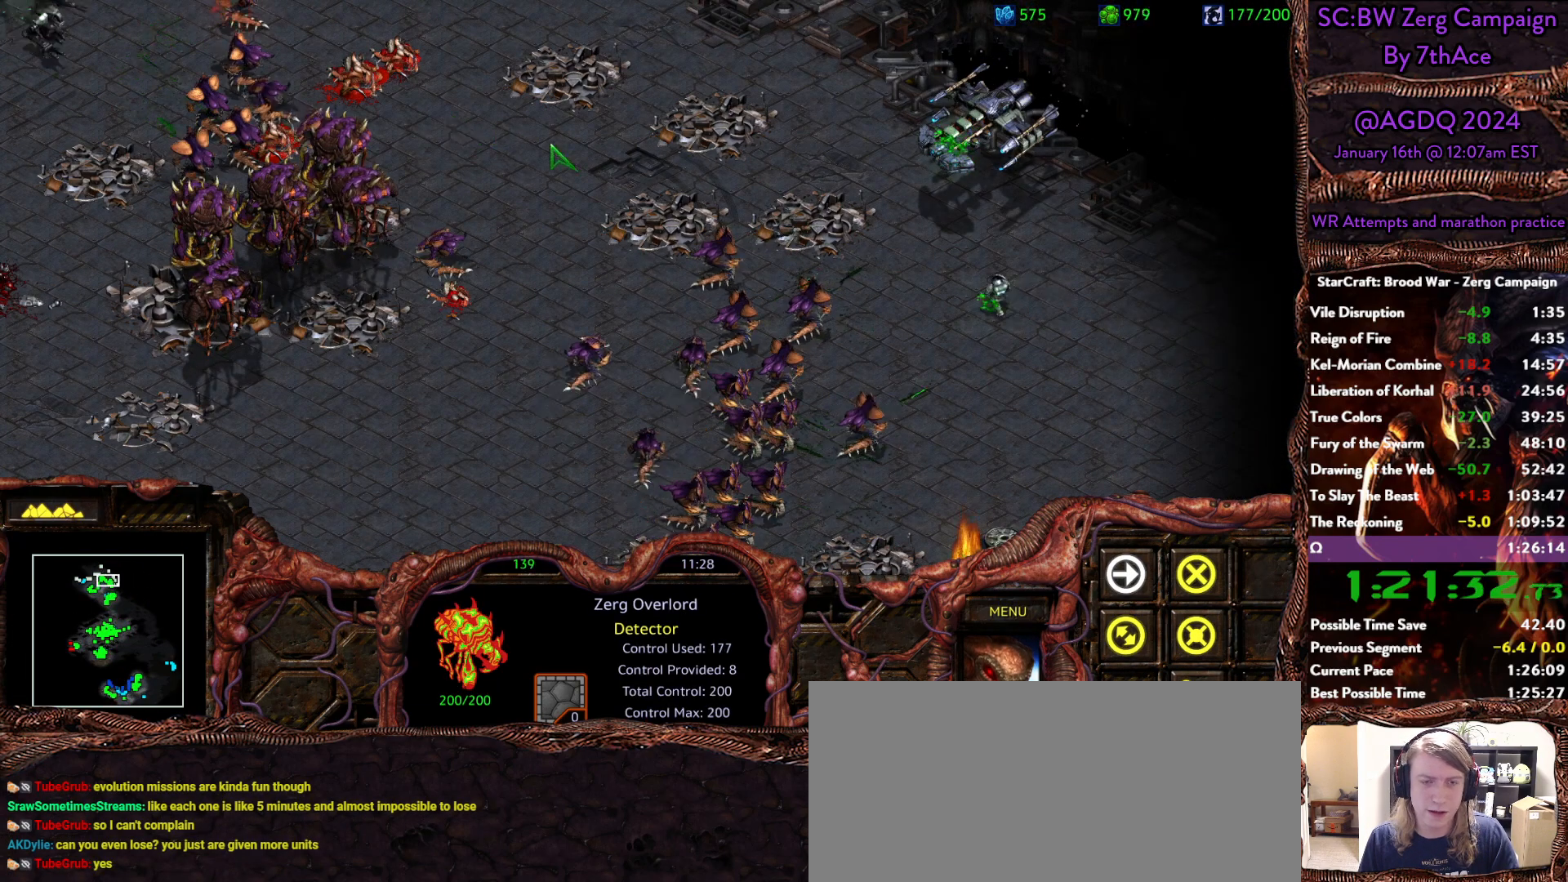
{"keys": [], "mouse": [], "events": [[83, "mouse_left", "down"], [217, "mouse_left", "up"], [367, "mouse_right", "down"], [500, "mouse_right", "up"]]}
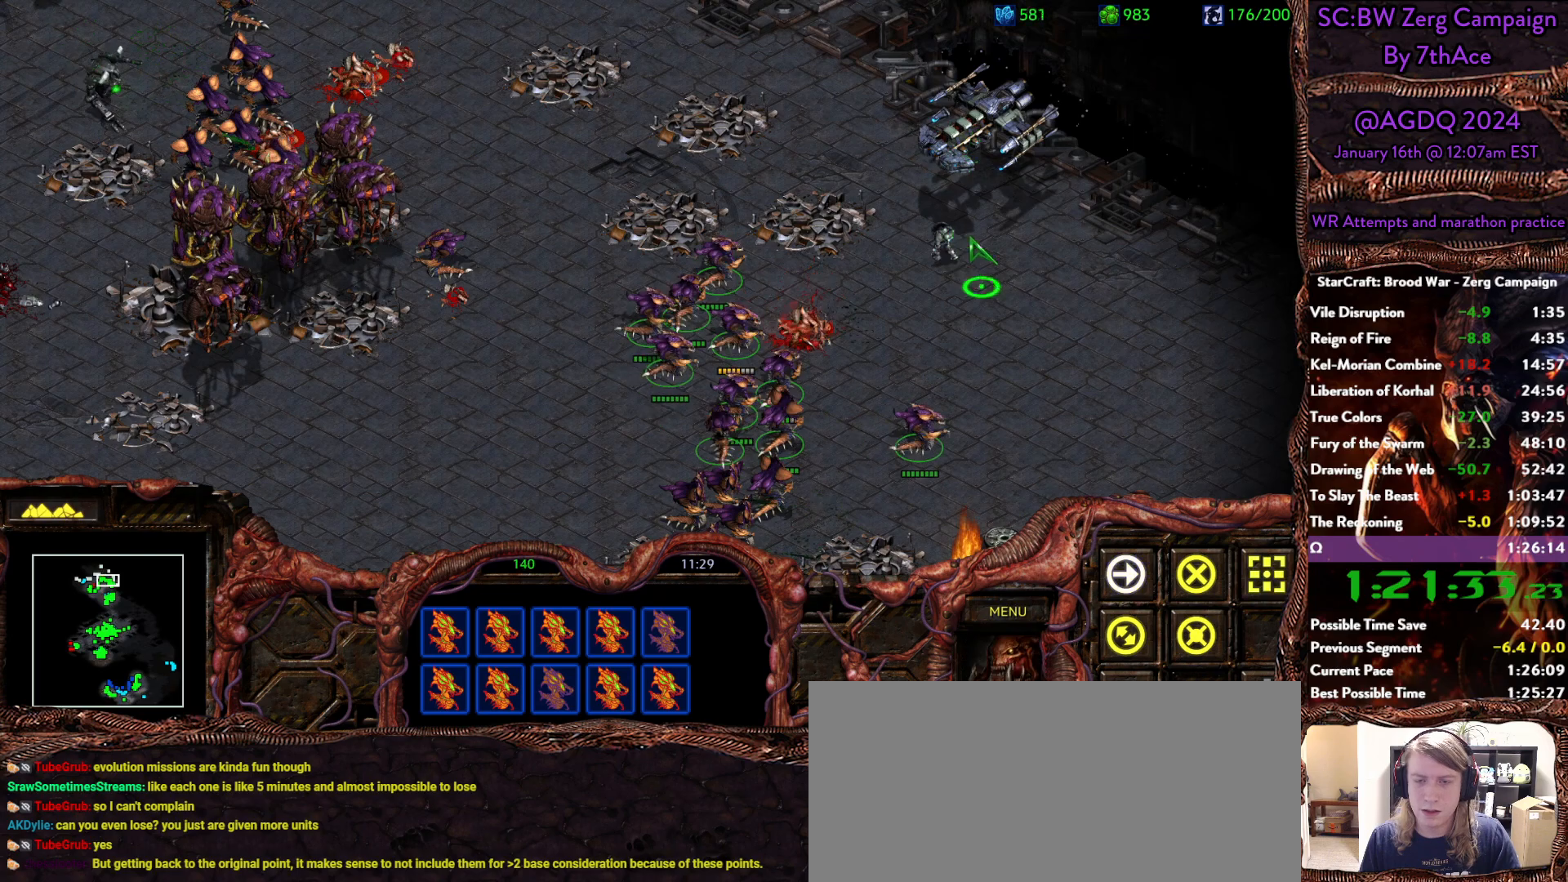
{"keys": [], "mouse": [], "events": [[50, "mouse_right", "down"], [150, "a", "down"], [150, "mouse_right", "up"], [233, "a", "up"], [233, "mouse_left", "down"], [333, "mouse_left", "up"]]}
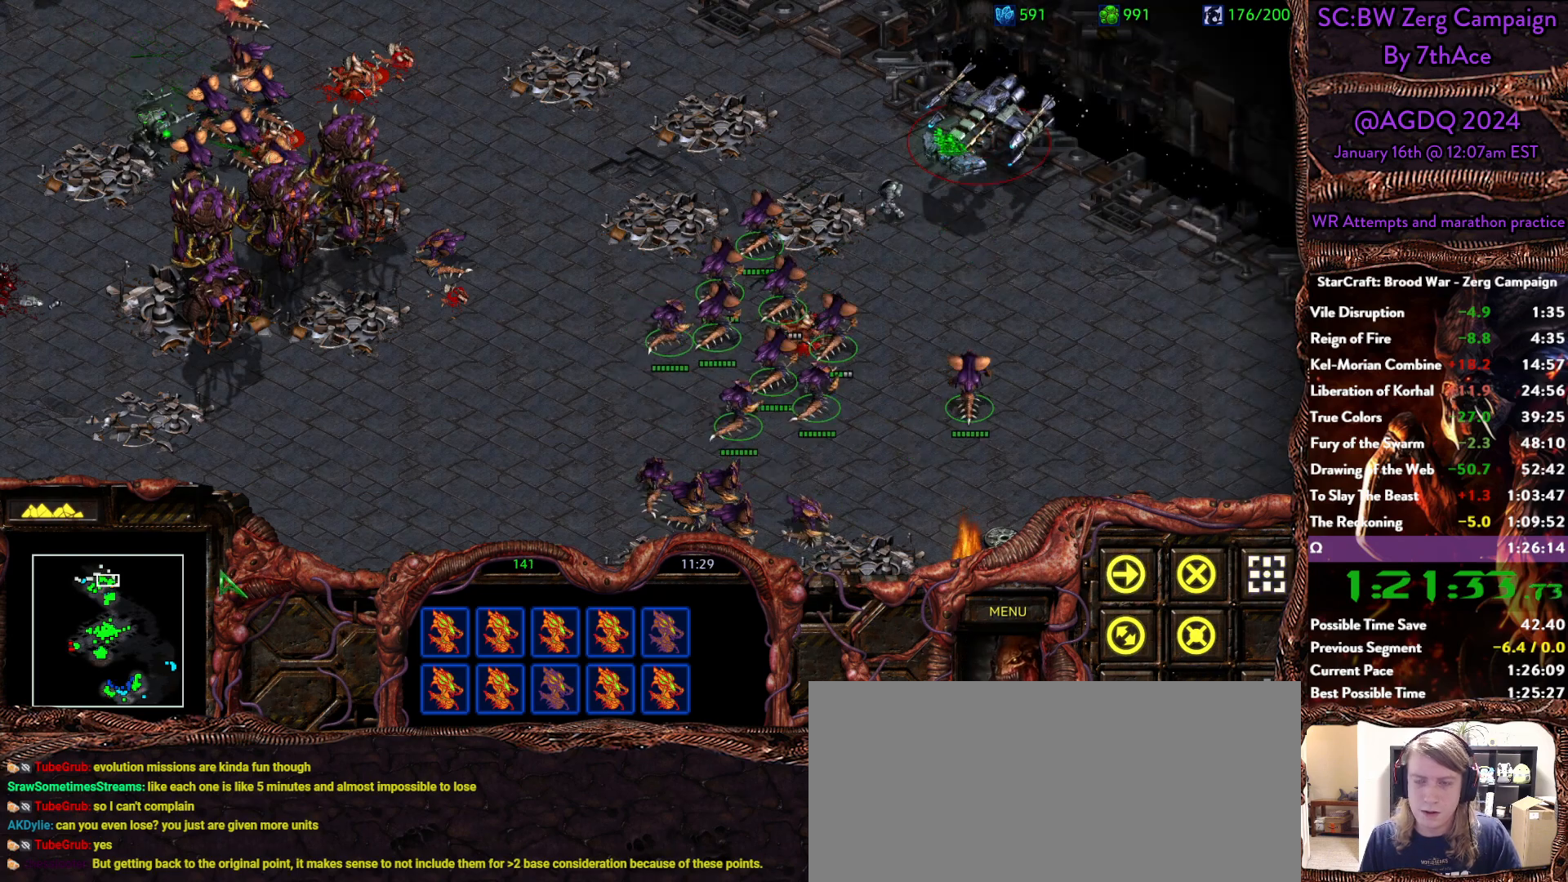
{"keys": [], "mouse": []}
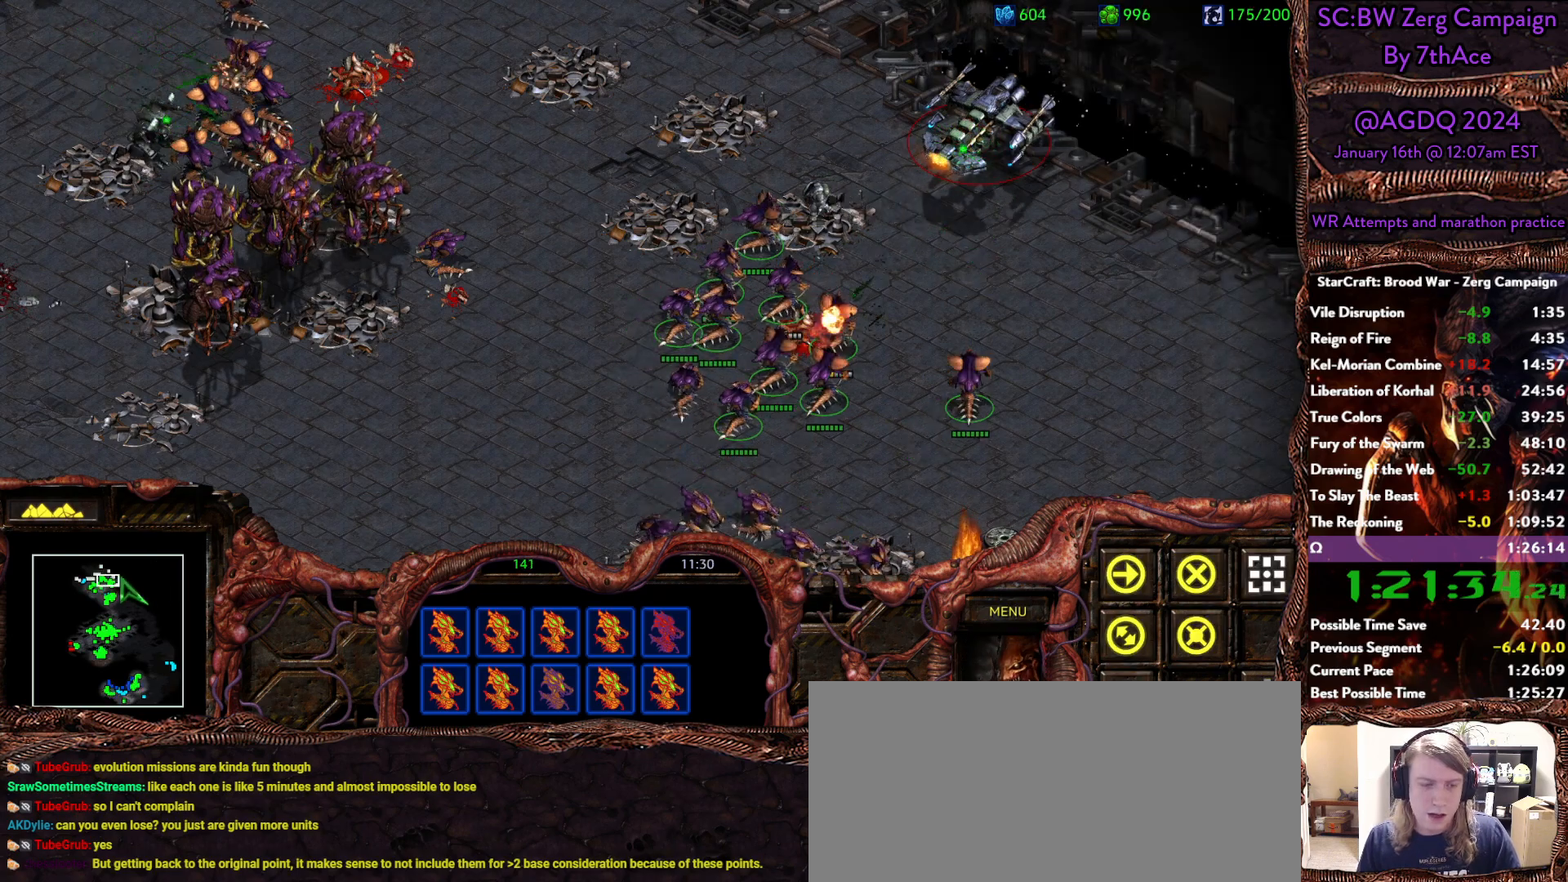
{"keys": [], "mouse": [], "events": []}
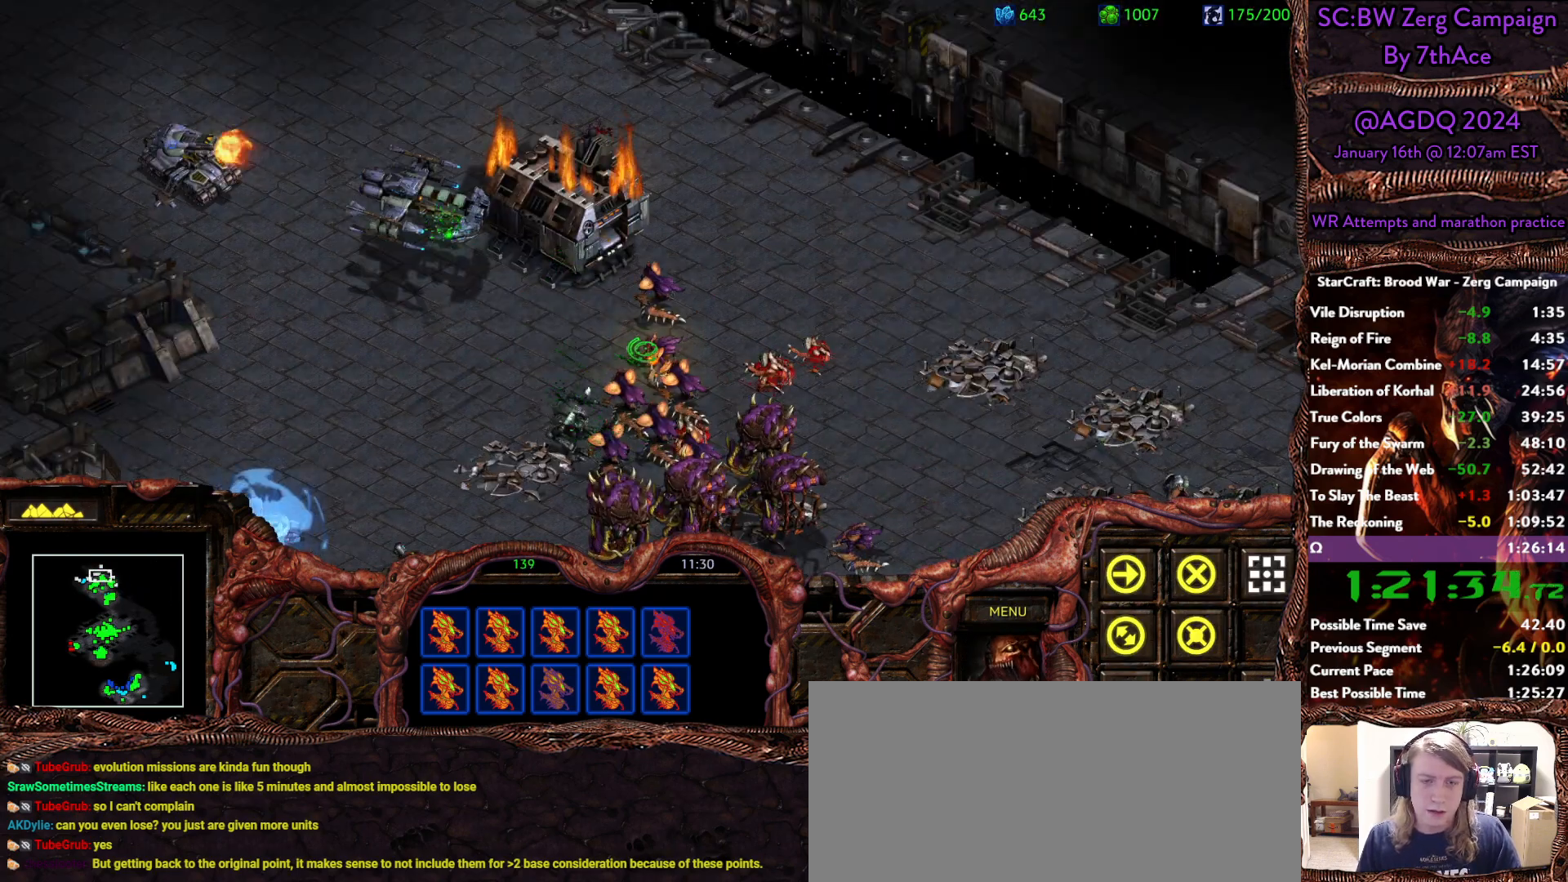
{"keys": [], "mouse": [], "events": []}
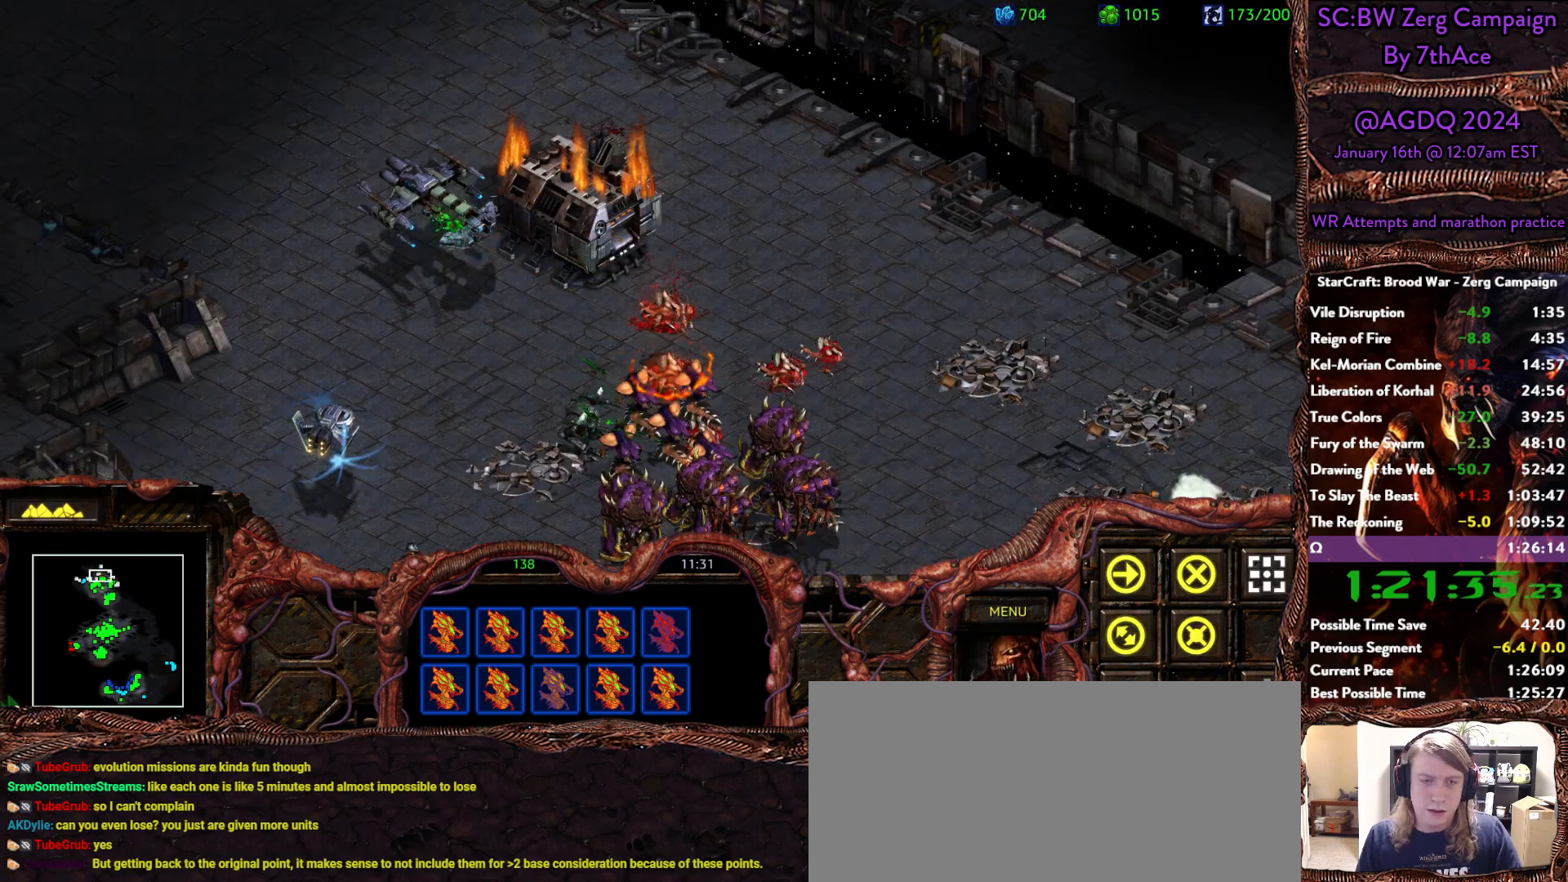
{"keys": [], "mouse": ["left"], "events": [[400, "mouse_left", "down"]]}
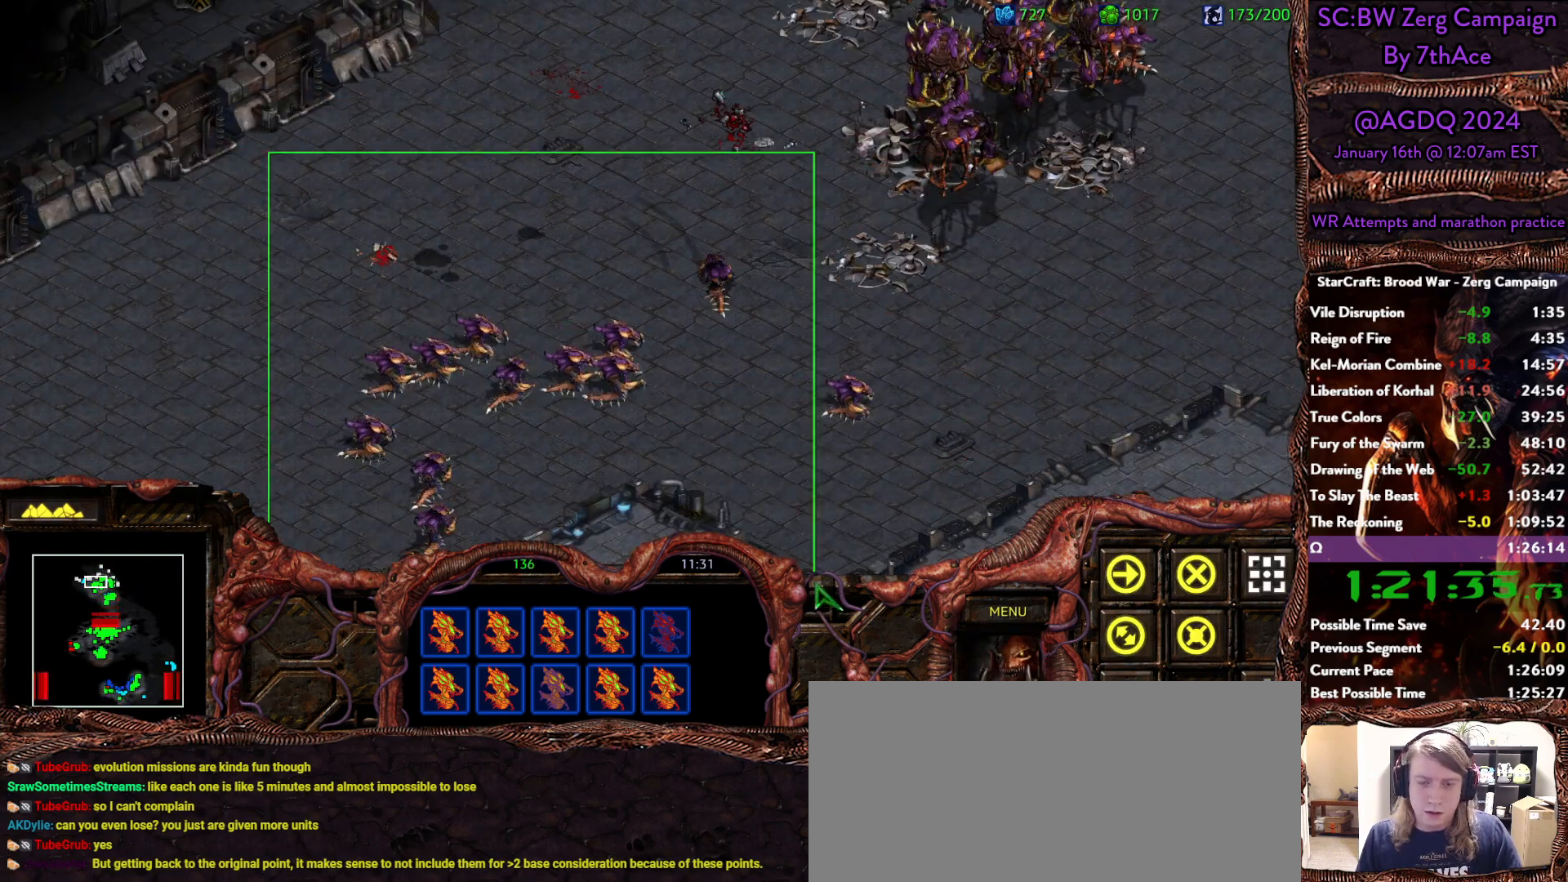
{"keys": [], "mouse": ["right"], "events": [[83, "mouse_left", "up"], [167, "mouse_right", "down"], [267, "mouse_right", "up"], [367, "mouse_right", "down"], [450, "mouse_right", "up"], [500, "mouse_right", "down"]]}
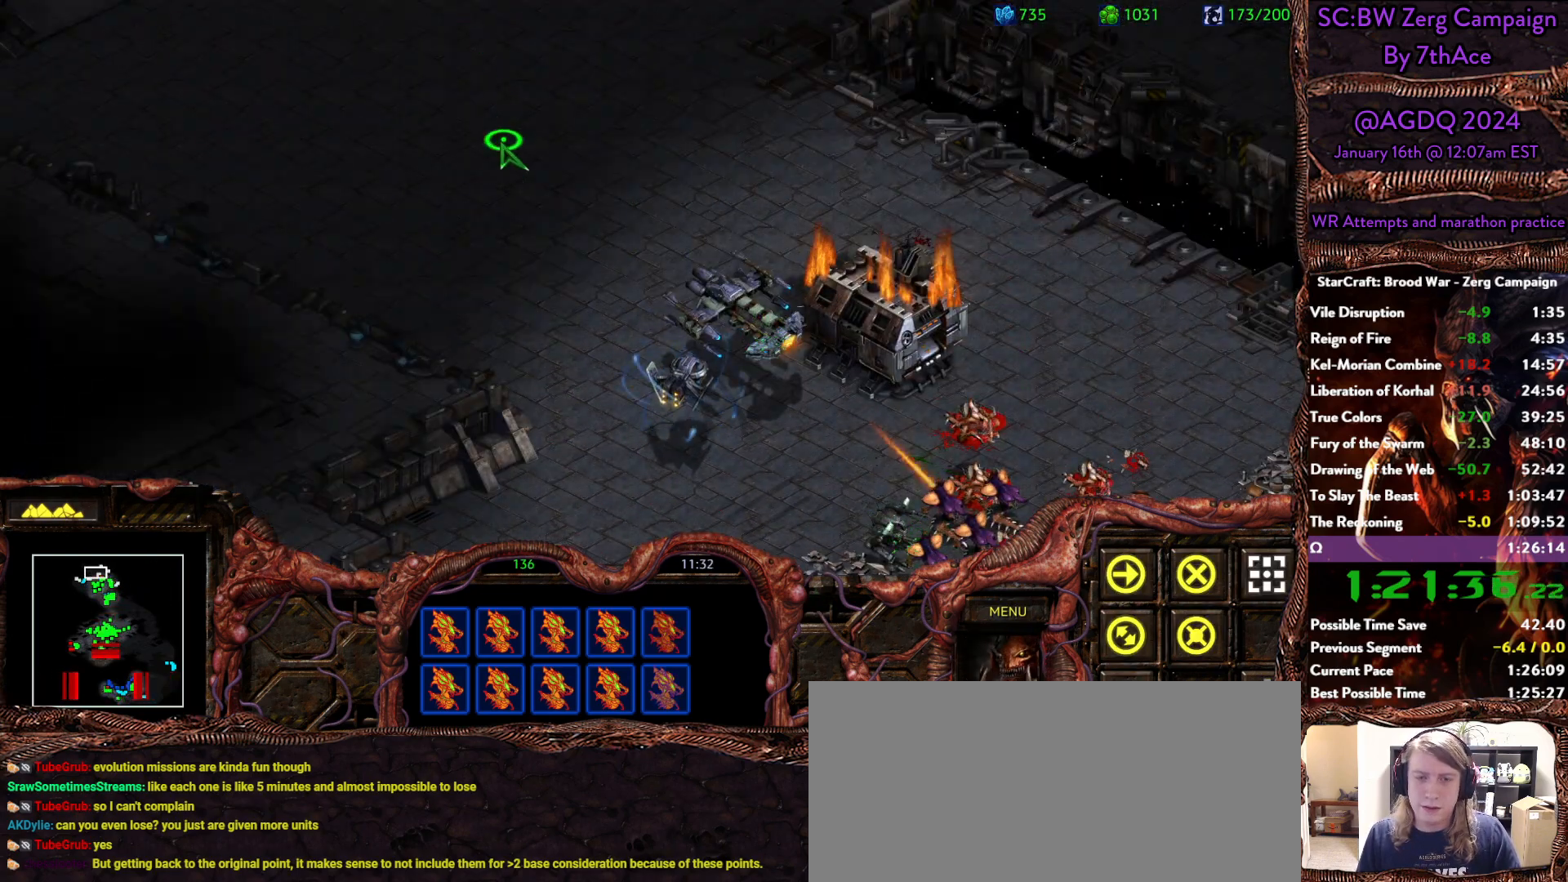
{"keys": [], "mouse": [], "events": [[100, "a", "down"], [133, "mouse_right", "up"], [183, "mouse_left", "down"], [233, "a", "up"], [283, "mouse_left", "up"]]}
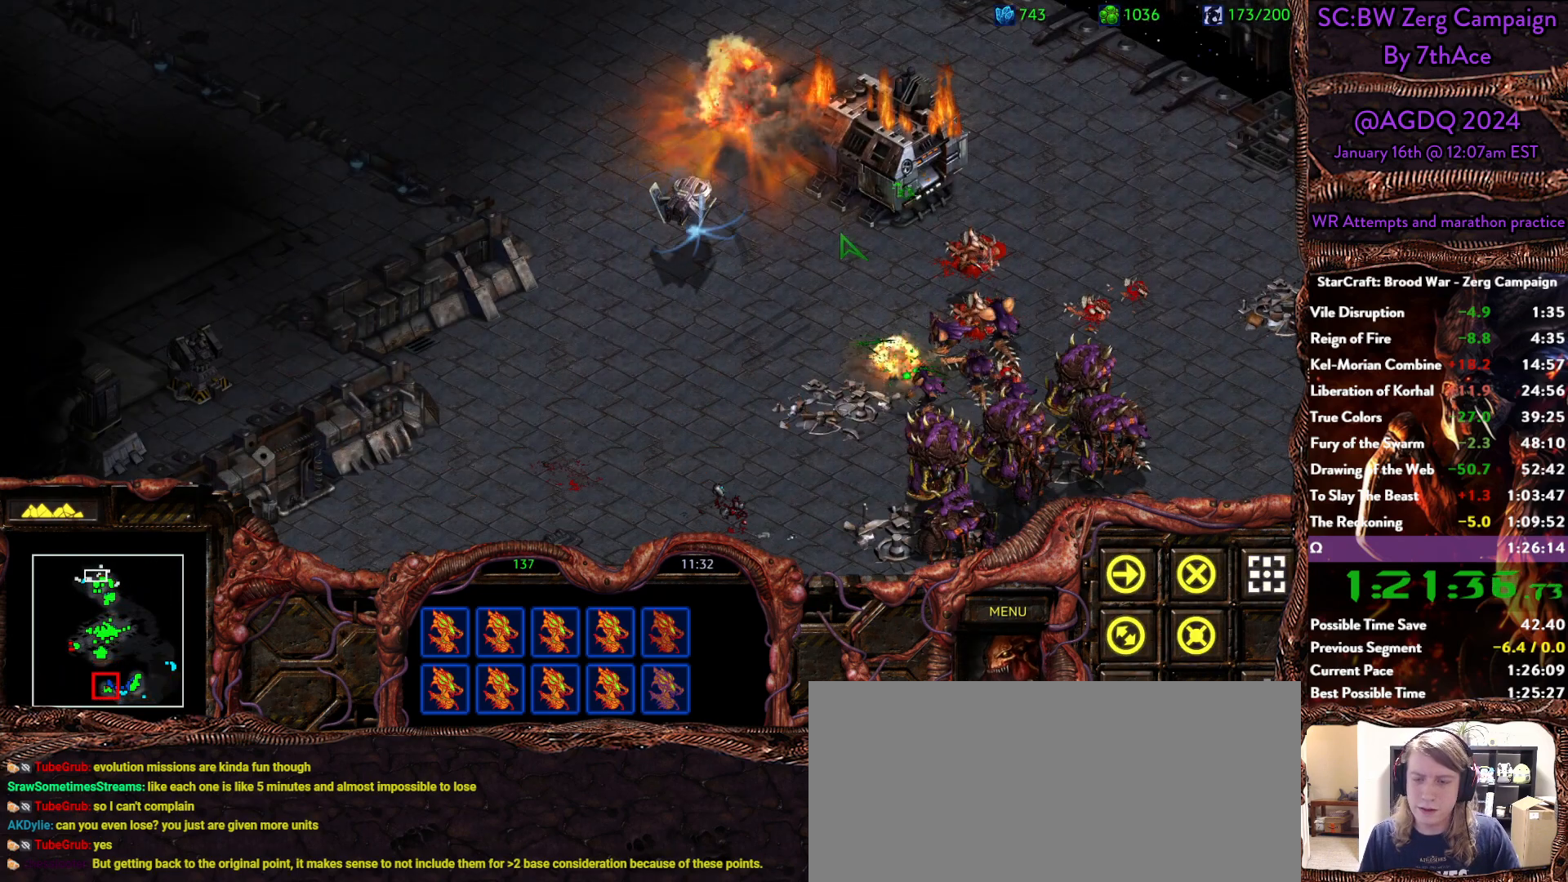
{"keys": ["ctrl"], "mouse": [], "events": [[117, "mouse_left", "down"], [200, "mouse_left", "up"], [433, "ctrl", "down"]]}
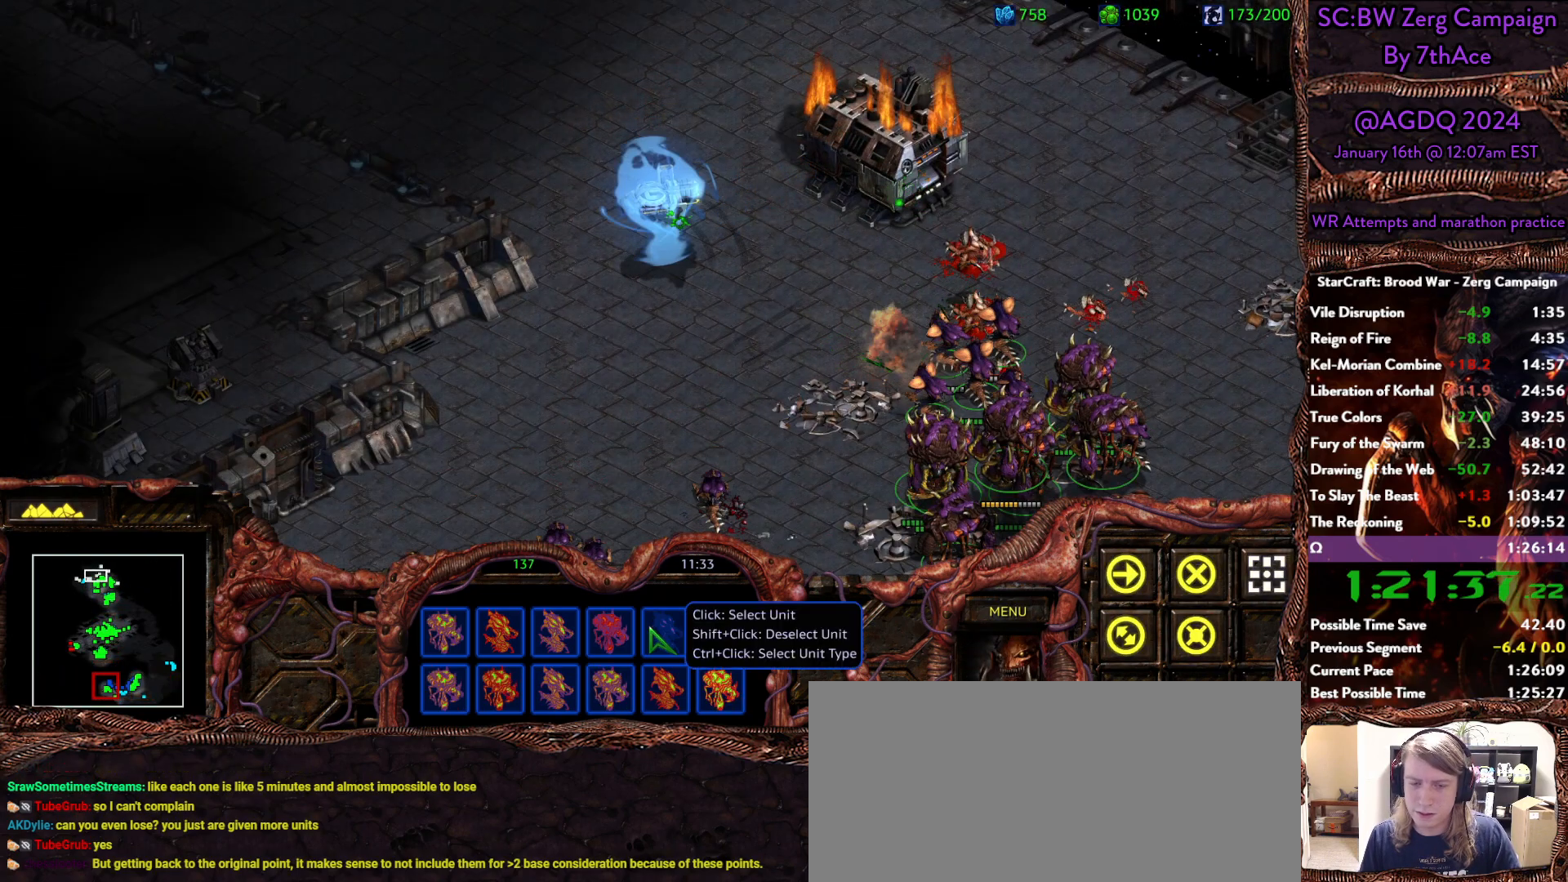
{"keys": ["ctrl"], "mouse": ["left"], "events": [[500, "mouse_left", "down"]]}
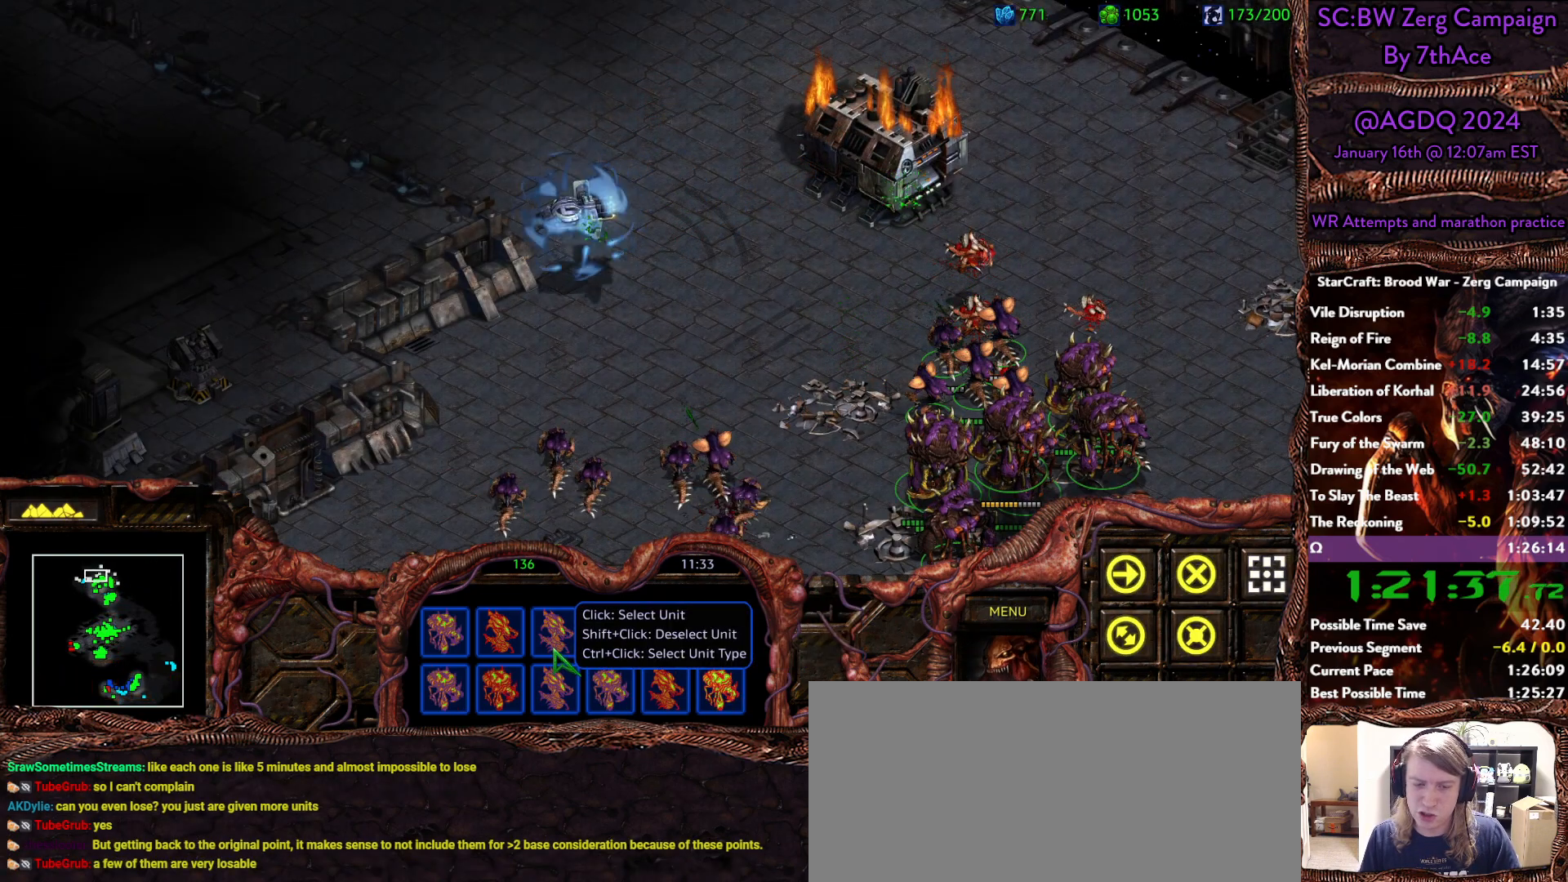
{"keys": [], "mouse": ["right"], "events": [[50, "mouse_left", "up"], [100, "ctrl", "up"], [183, "mouse_right", "down"], [333, "mouse_right", "up"], [383, "mouse_right", "down"]]}
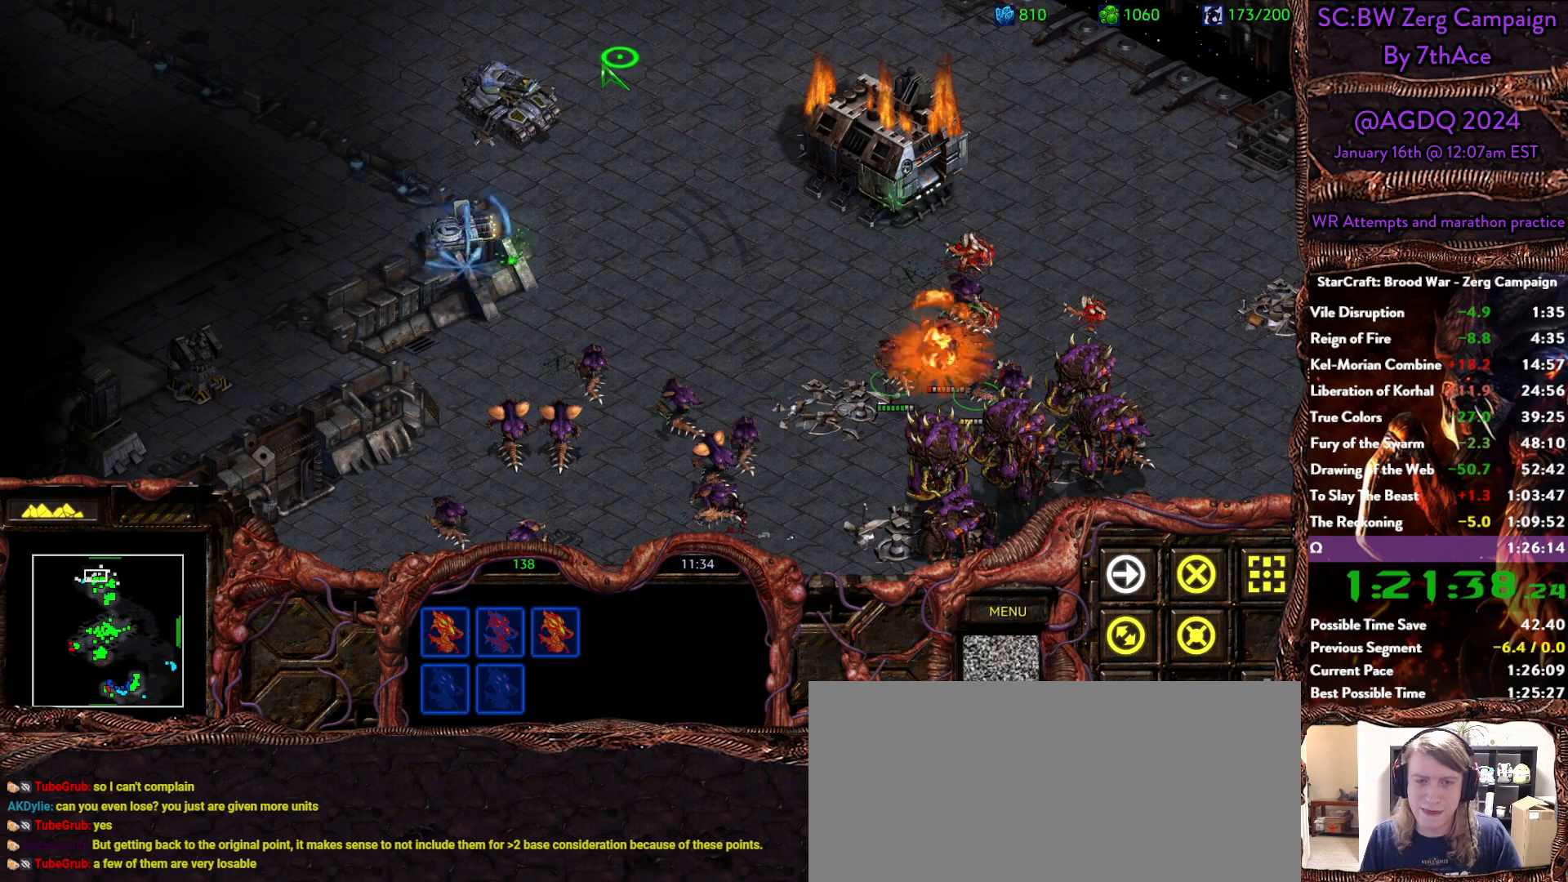
{"keys": [], "mouse": []}
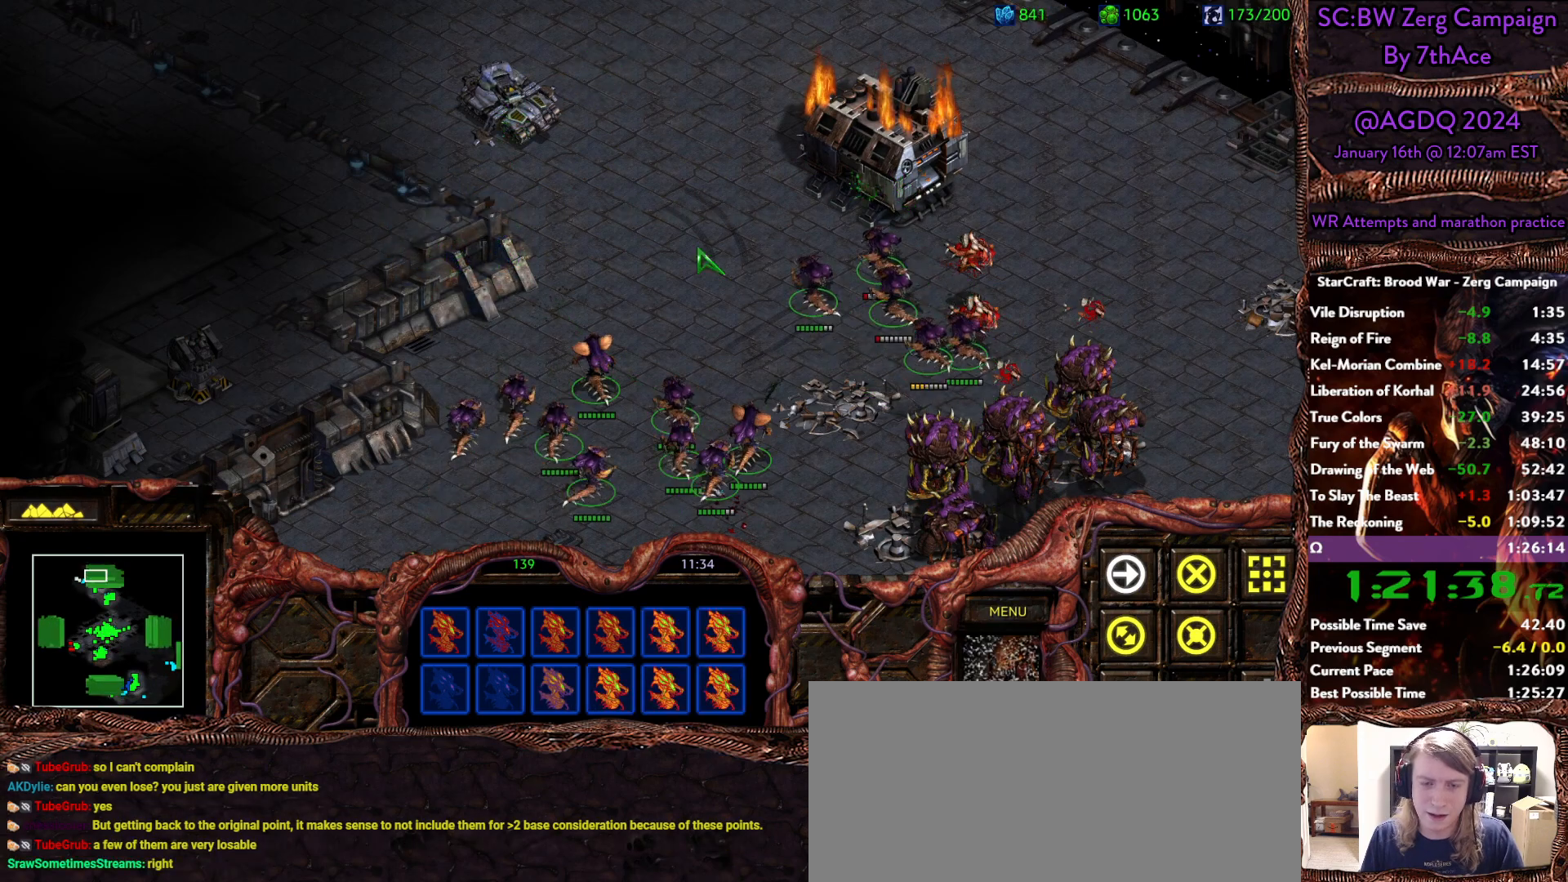
{"keys": ["a"], "mouse": [], "events": [[83, "mouse_right", "down"], [217, "mouse_right", "up"], [267, "mouse_right", "down"], [400, "mouse_right", "up"], [450, "a", "down"]]}
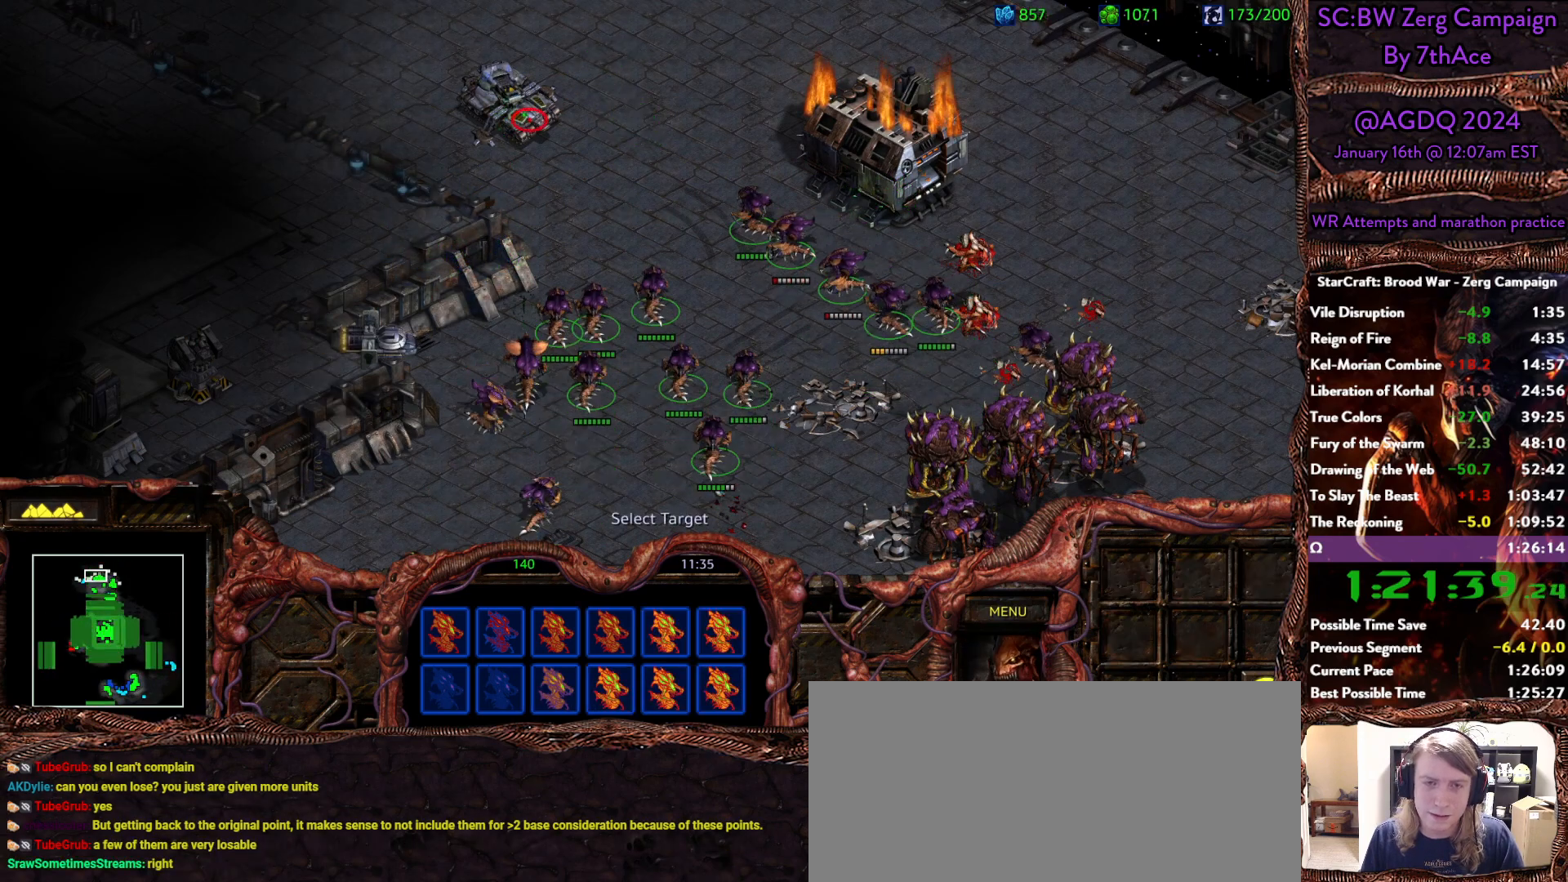
{"keys": [], "mouse": [], "events": [[50, "mouse_left", "down"], [100, "a", "up"], [150, "mouse_left", "up"]]}
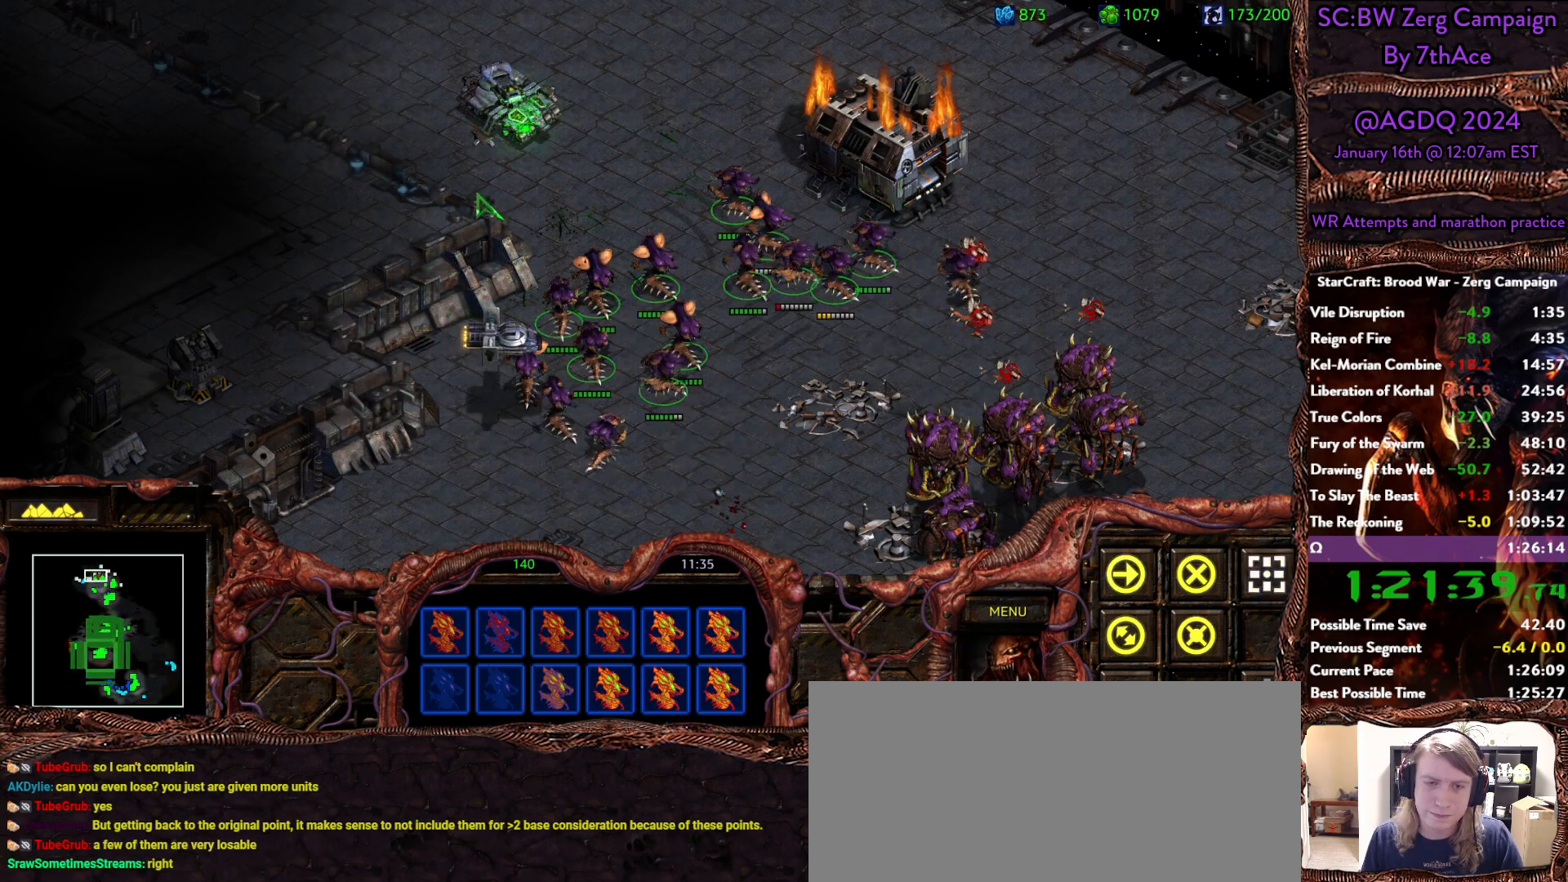
{"keys": [], "mouse": [], "events": []}